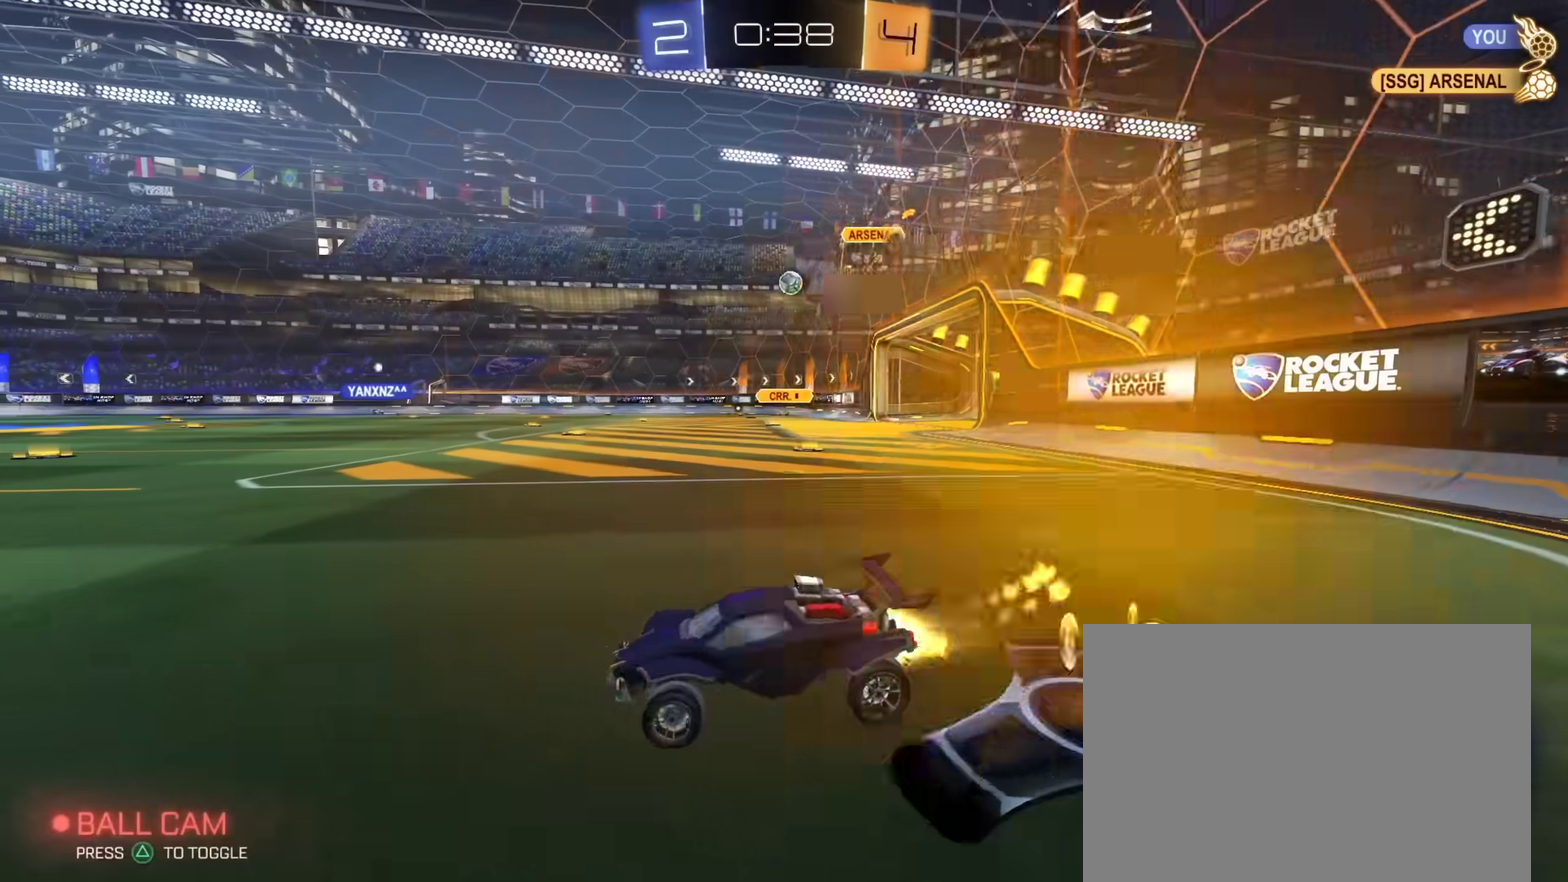
Gameplay with a controller (PlayStation layout); each line is a JSON object with the inputs held at the frame after it (dt_ms = milliseconds from this image to that frame). "events" lists button and stick changes between this image and that frame as [ms after this image, input, new state], when the widget could be followed in between.
{"dt_ms": 300, "buttons": ["L1", "R2"], "left_stick": "up-right", "right_stick": "center", "events": [[217, "CROSS", "down"], [233, "L1", "down"], [250, "left_stick", "up-right"], [283, "CIRCLE", "up"], [283, "CROSS", "up"]]}
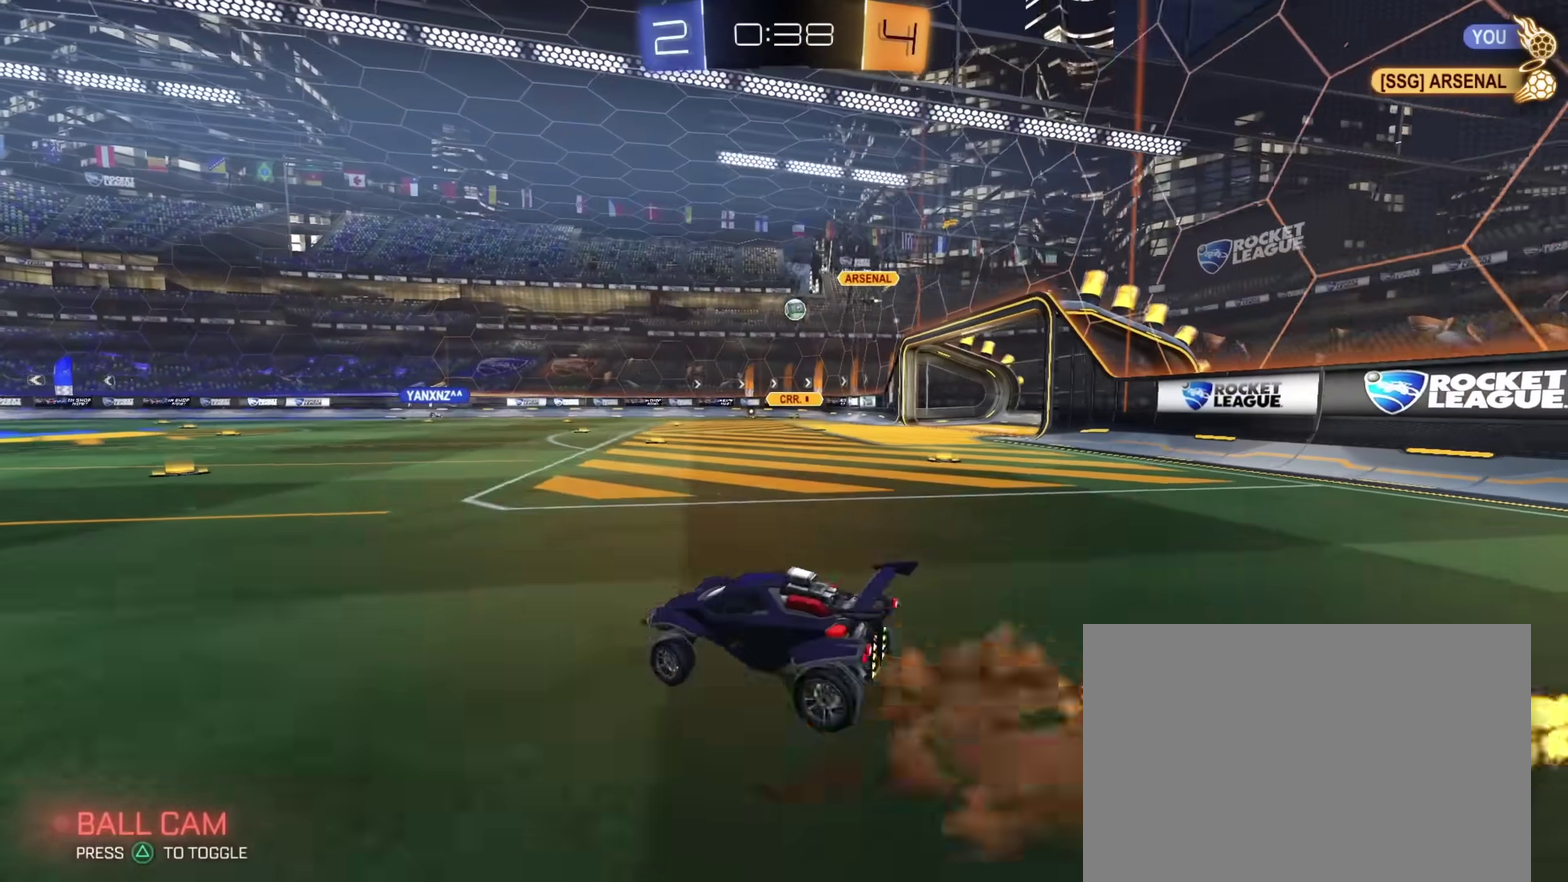
{"dt_ms": 600, "buttons": ["L1", "R2"], "left_stick": "down-right", "right_stick": "center", "events": [[17, "CIRCLE", "down"], [33, "CROSS", "down"], [83, "left_stick", "down"], [200, "CIRCLE", "up"], [200, "CROSS", "up"], [450, "left_stick", "down-right"]]}
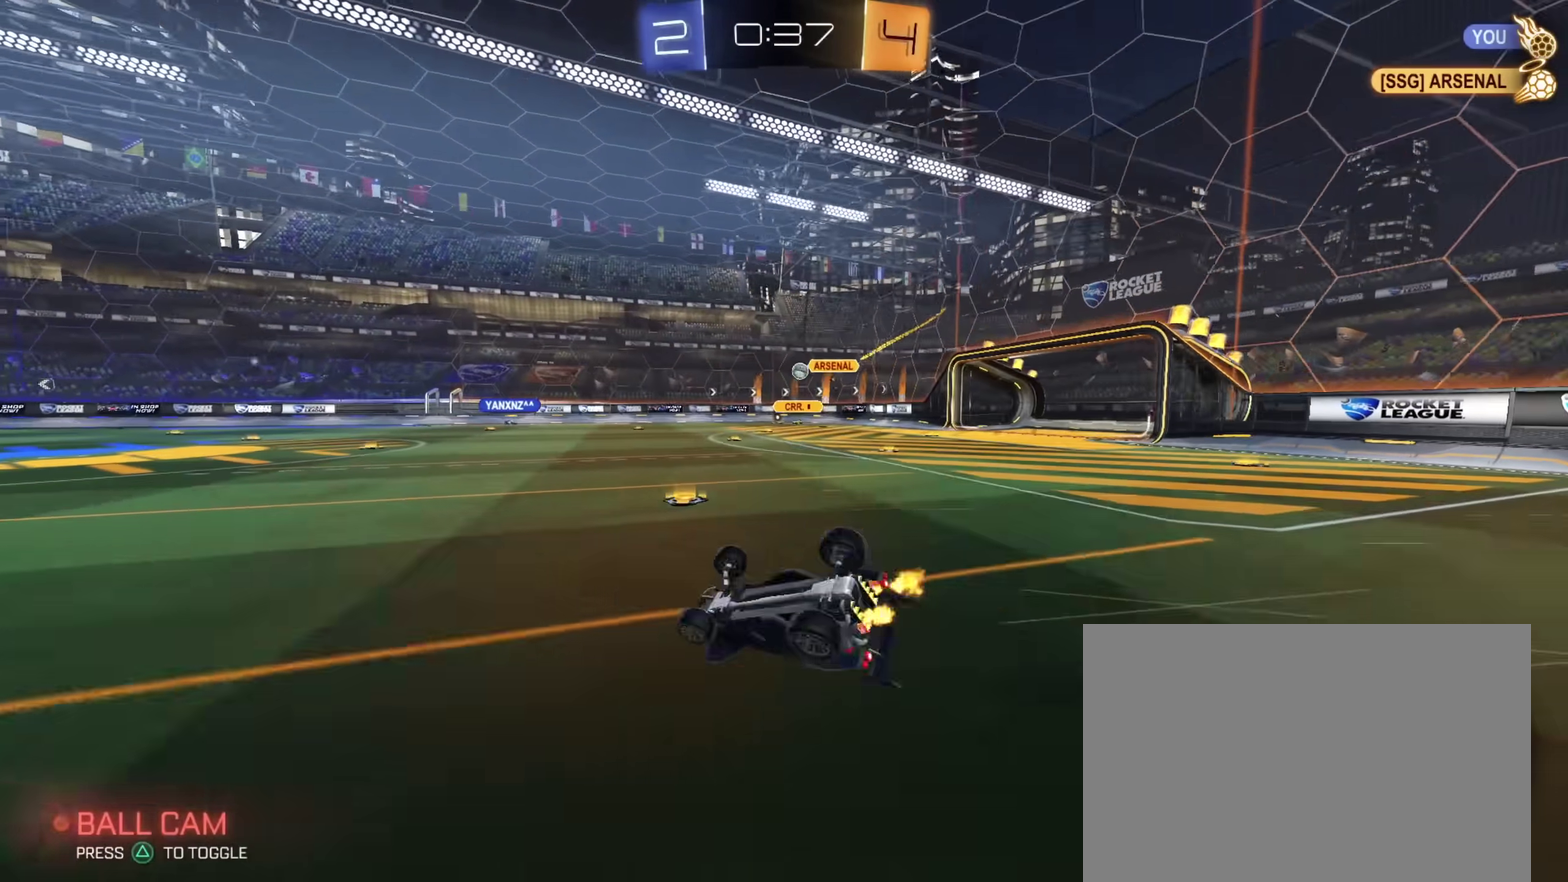
{"dt_ms": 400, "buttons": ["R2"], "left_stick": "center", "right_stick": "center", "events": [[50, "left_stick", "down"], [100, "left_stick", "down-left"], [283, "L1", "up"], [283, "left_stick", "left"], [333, "left_stick", "center"]]}
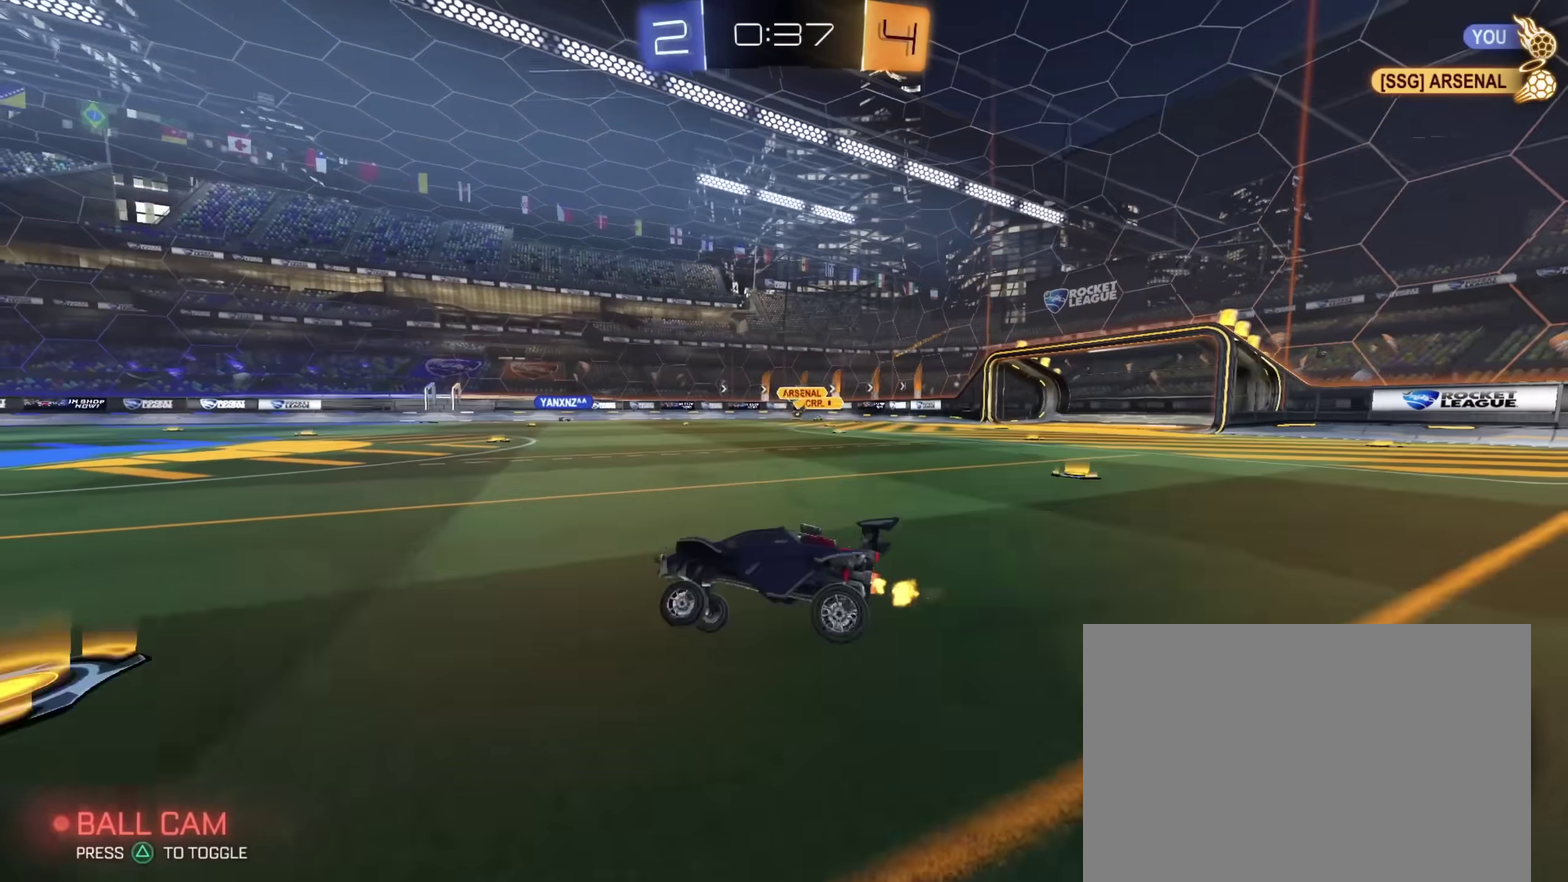
{"dt_ms": 500, "buttons": ["R2"], "left_stick": "right", "right_stick": "center", "events": [[100, "left_stick", "right"], [300, "left_stick", "center"], [383, "left_stick", "right"]]}
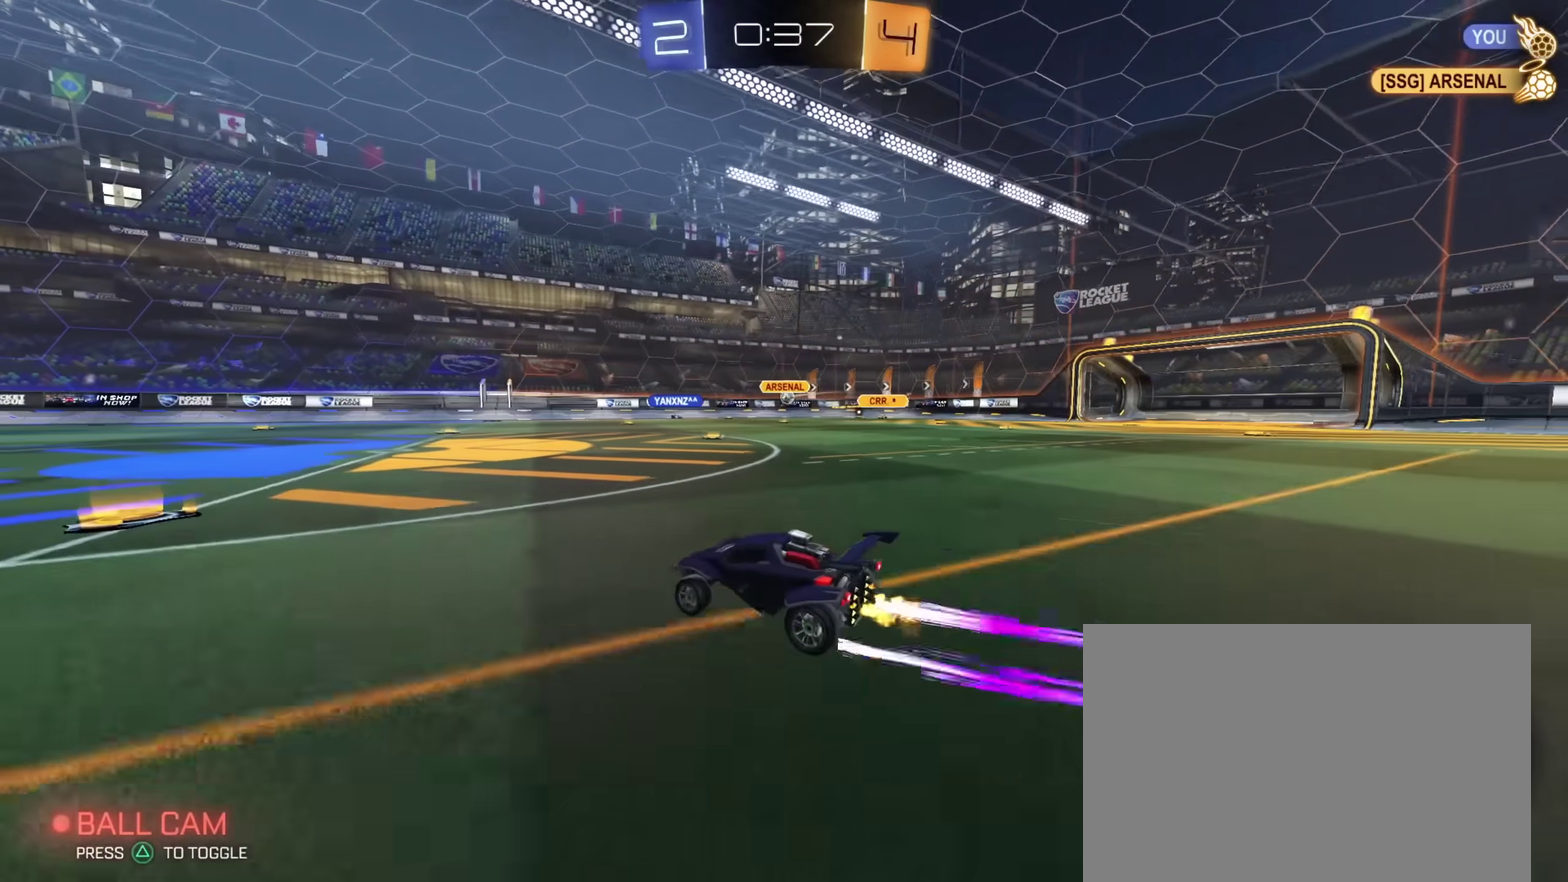
{"dt_ms": 500, "buttons": [], "left_stick": "center", "right_stick": "center", "events": [[350, "left_stick", "center"], [450, "R2", "up"]]}
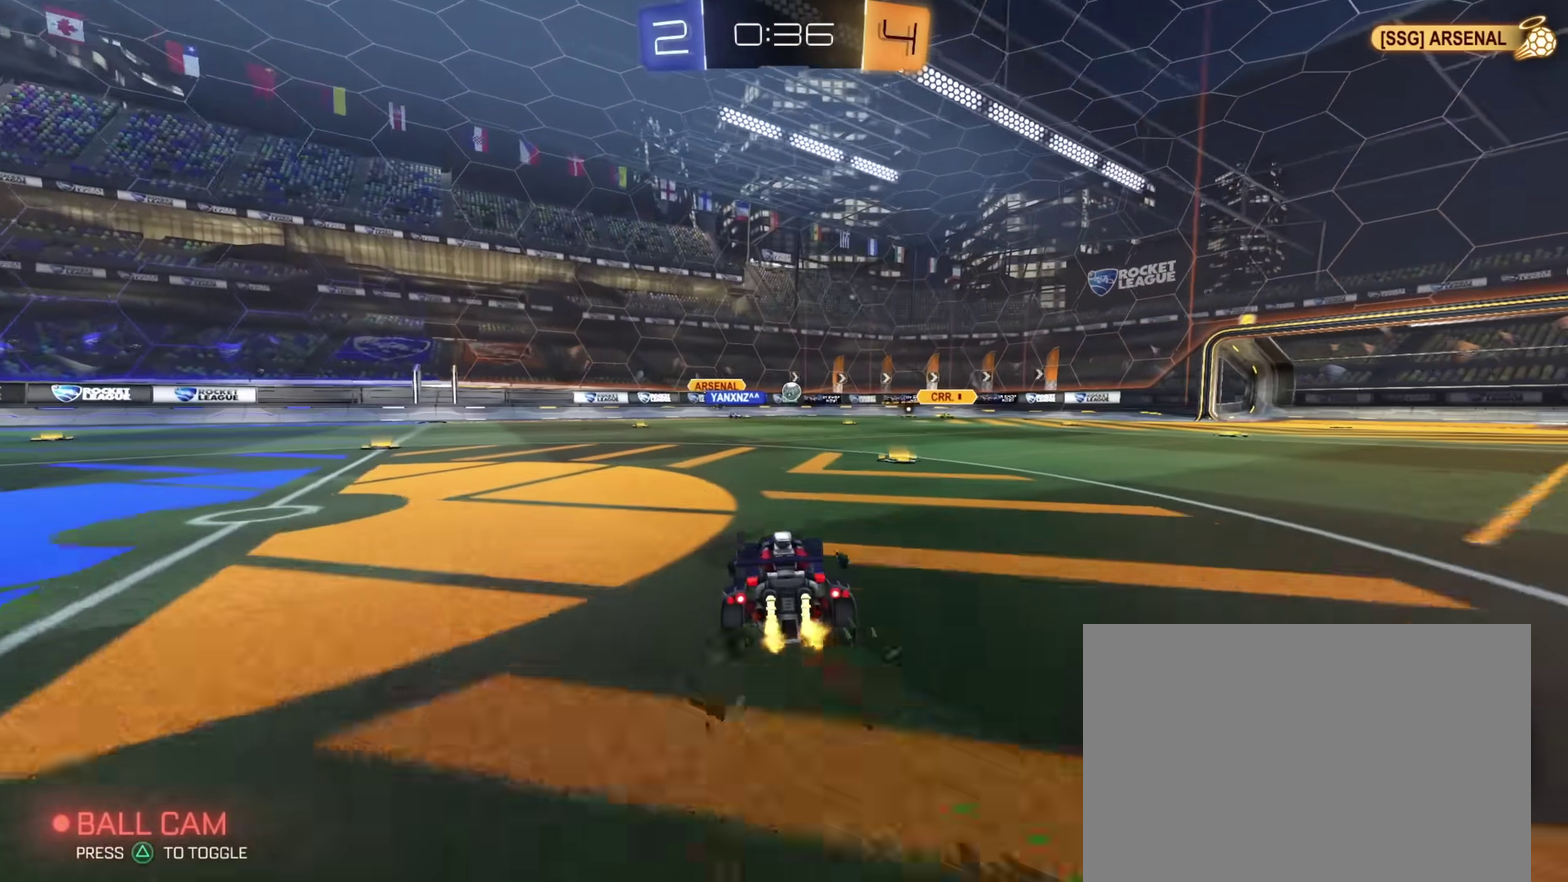
{"dt_ms": 400, "buttons": ["R2"], "left_stick": "center", "right_stick": "center", "events": [[33, "L2", "down"], [33, "left_stick", "right"], [117, "R2", "down"], [167, "L2", "up"], [217, "CIRCLE", "down"], [300, "left_stick", "center"], [383, "CIRCLE", "up"]]}
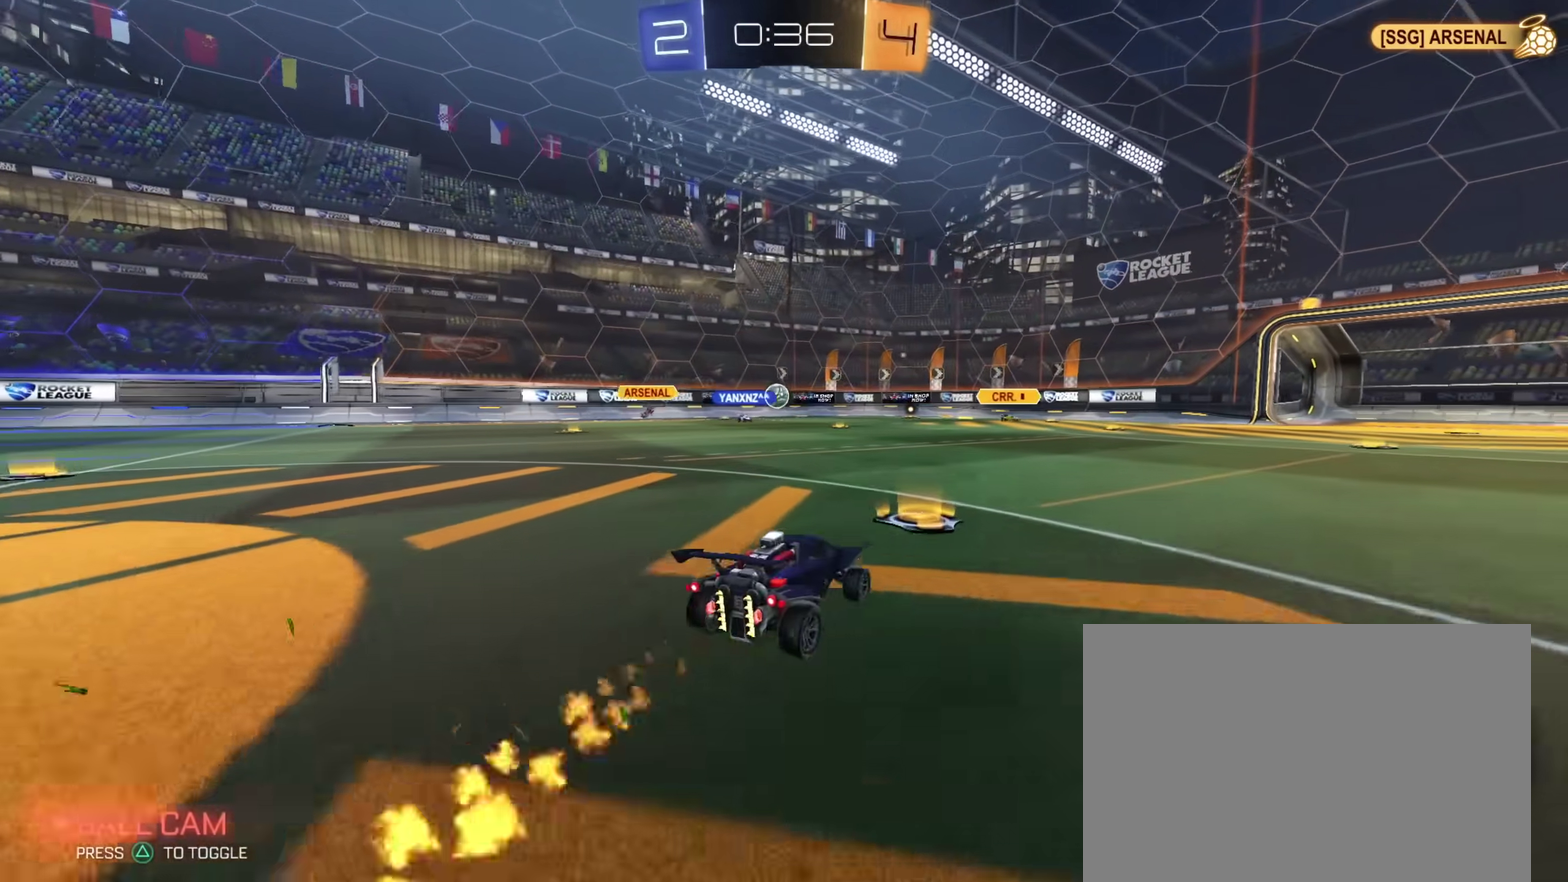
{"dt_ms": 600, "buttons": ["R2"], "left_stick": "right", "right_stick": "center", "events": [[33, "left_stick", "right"]]}
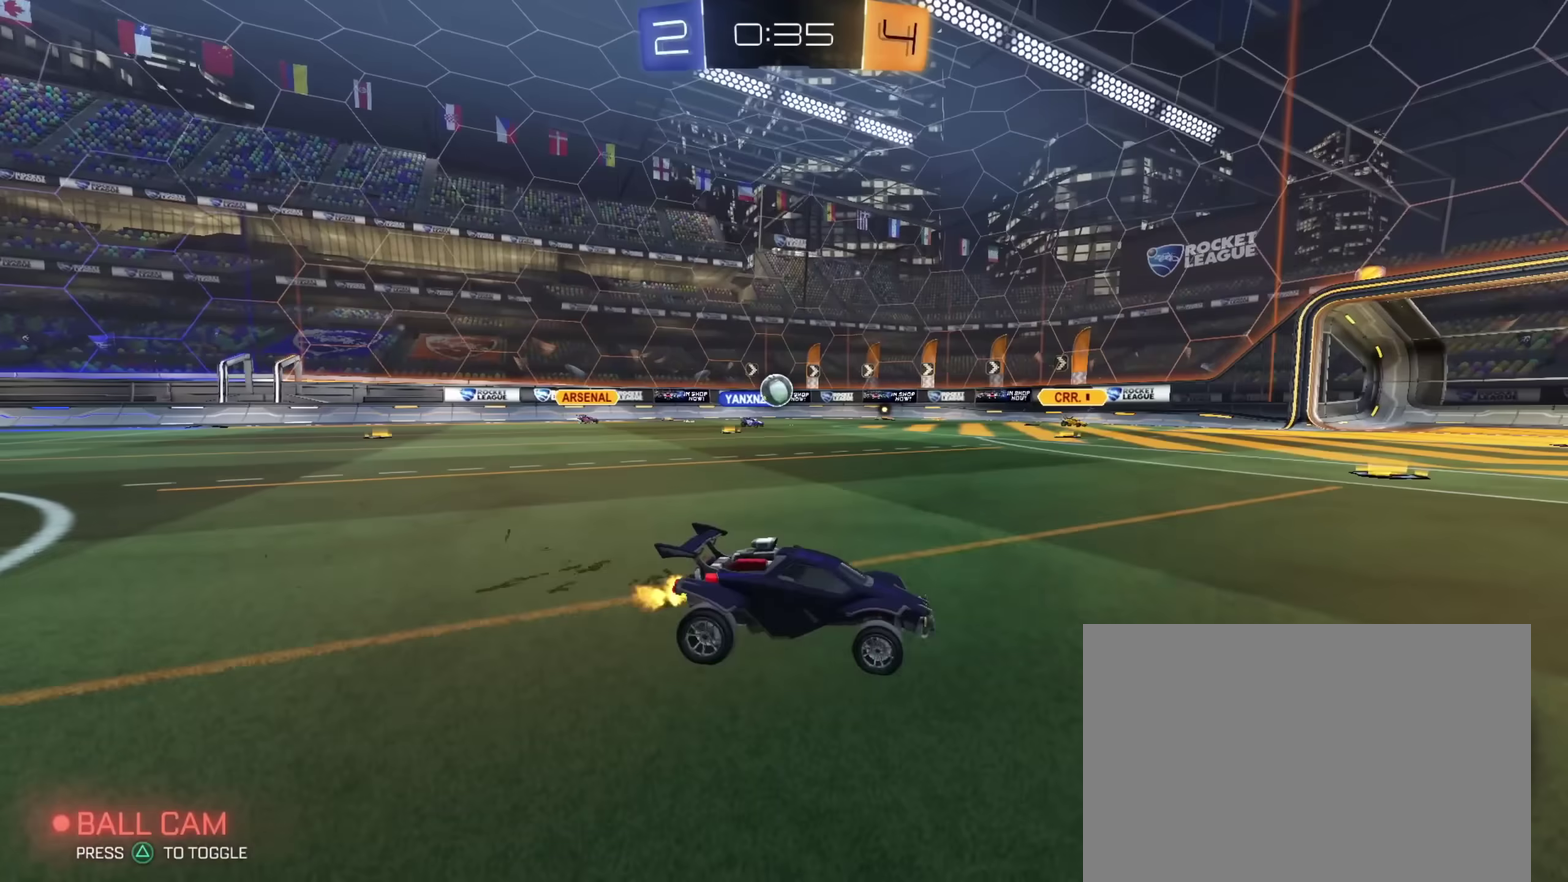
{"dt_ms": 400, "buttons": ["R2"], "left_stick": "up-left", "right_stick": "center", "events": [[100, "left_stick", "center"], [267, "left_stick", "up-left"]]}
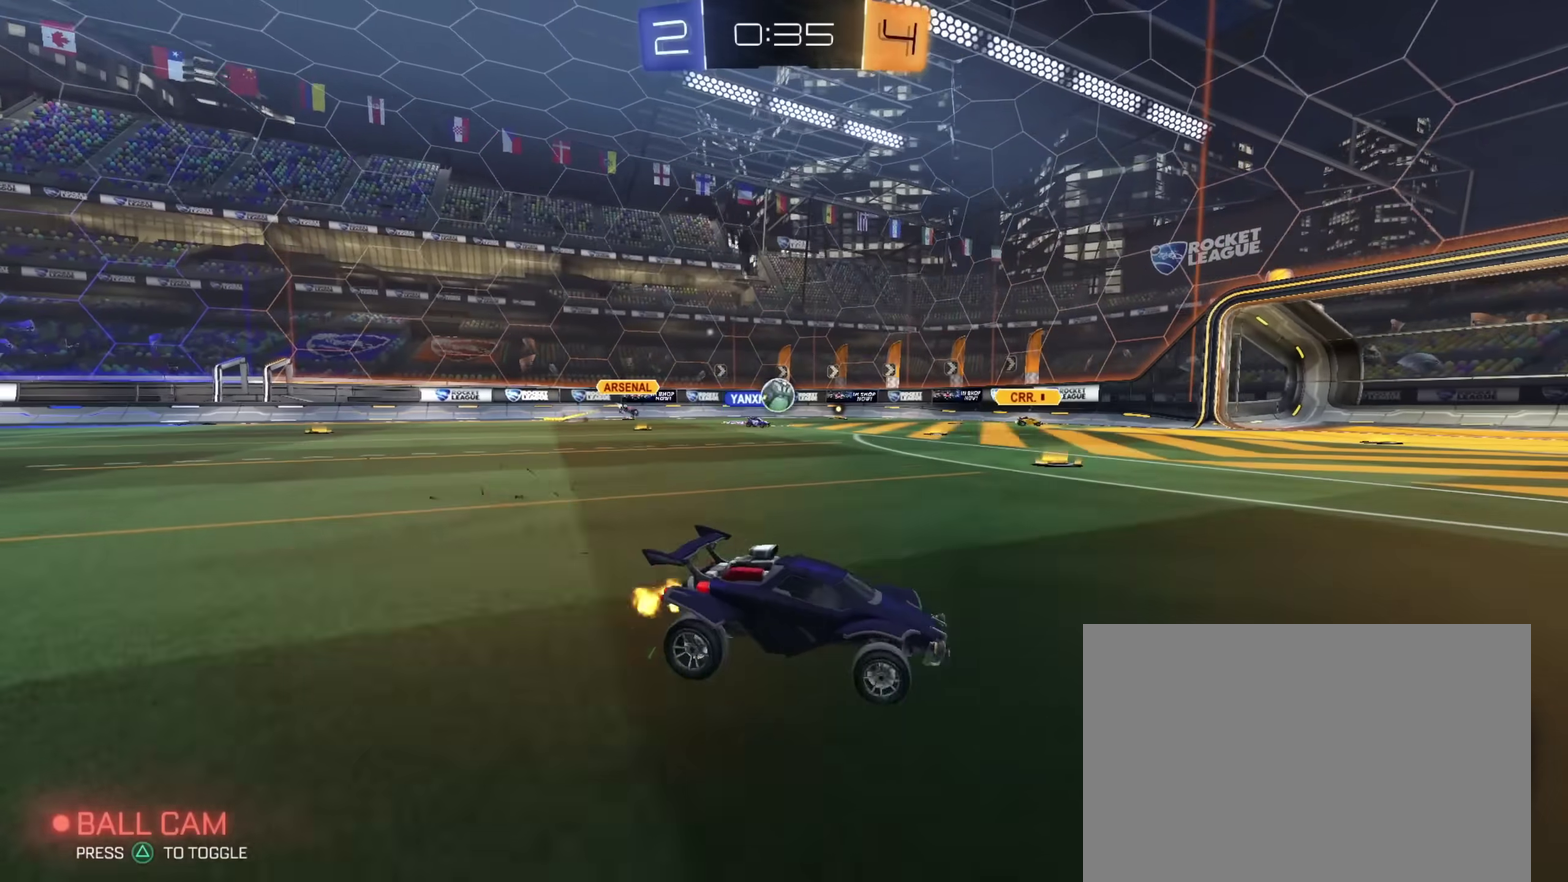
{"dt_ms": 600, "buttons": ["R2"], "left_stick": "up-left", "right_stick": "center", "events": [[17, "R2", "up"], [50, "left_stick", "center"], [200, "R2", "down"], [550, "left_stick", "up-left"]]}
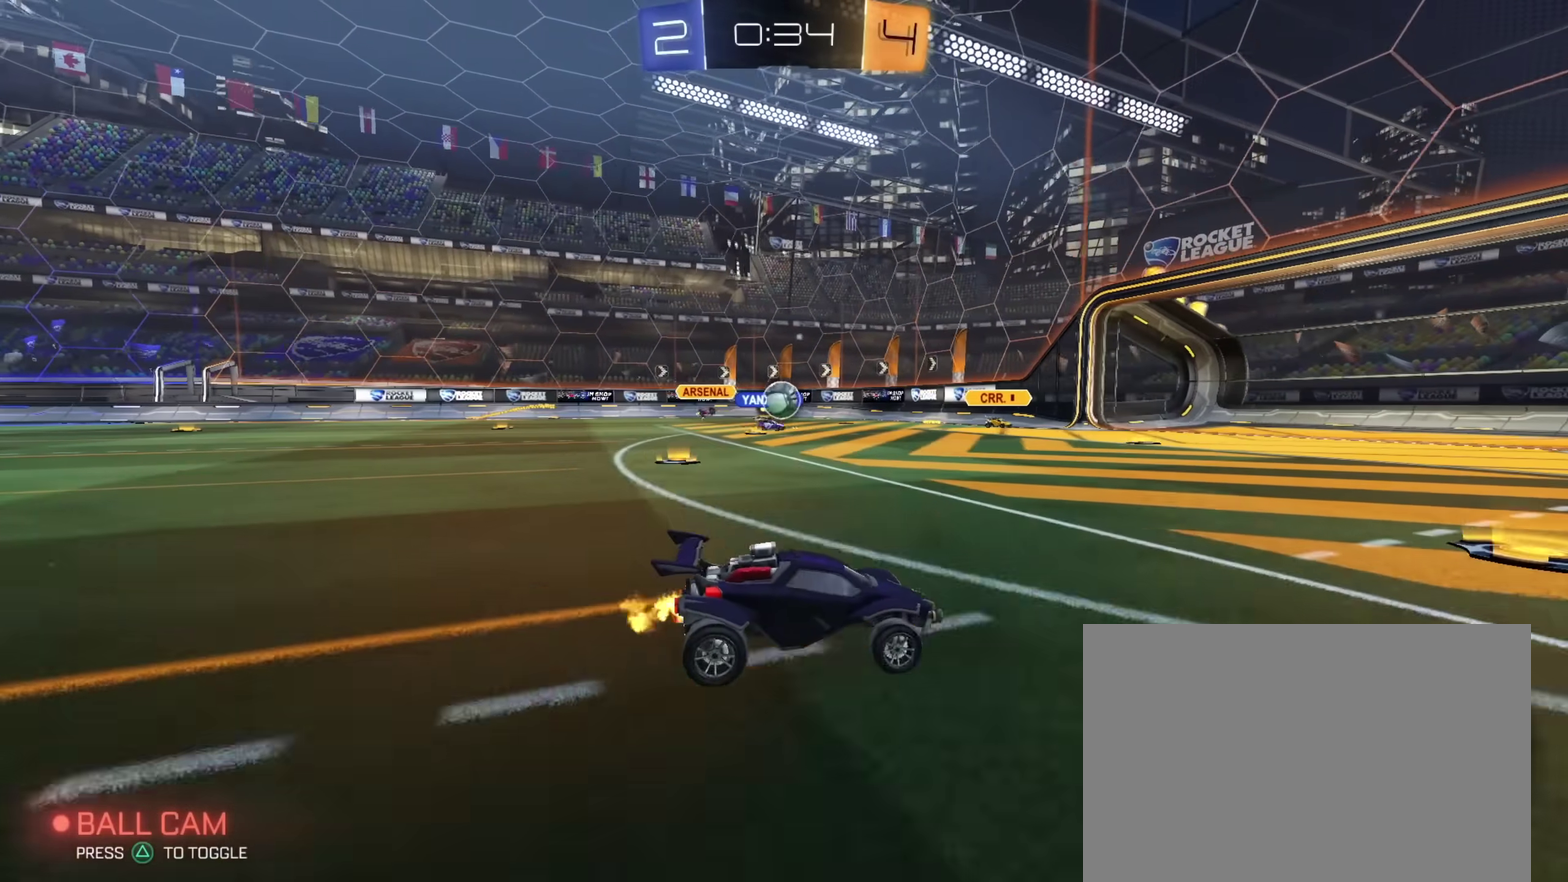
{"dt_ms": 300, "buttons": ["R2"], "left_stick": "center", "right_stick": "center", "events": [[117, "L2", "down"], [117, "R2", "up"], [183, "left_stick", "center"], [267, "L2", "up"], [283, "R2", "down"]]}
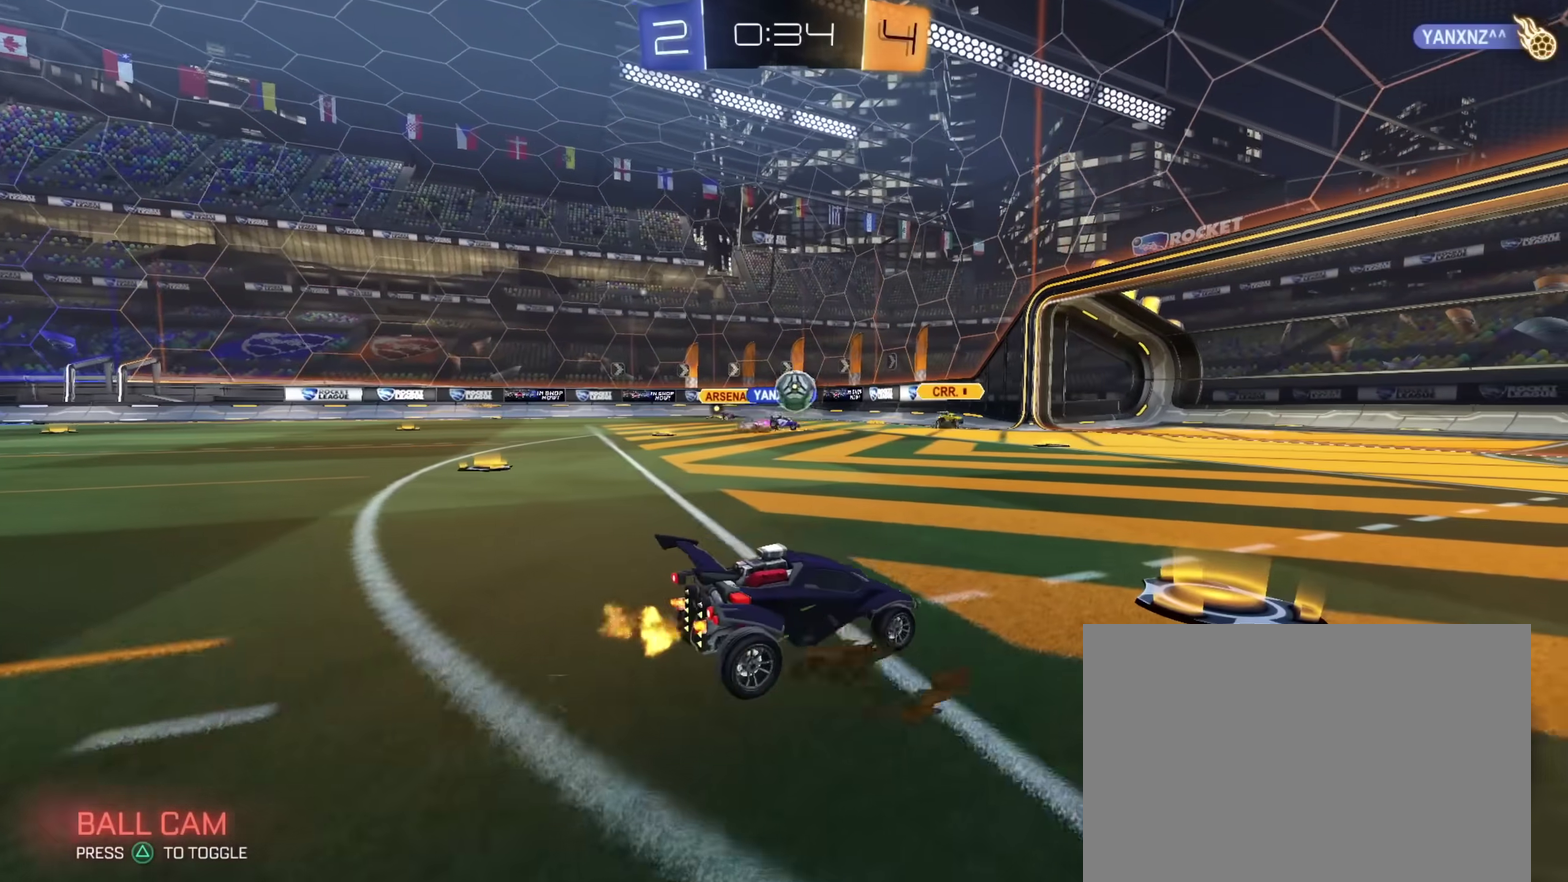
{"dt_ms": 900, "buttons": ["R2"], "left_stick": "center", "right_stick": "center", "events": [[33, "R2", "up"], [233, "left_stick", "up-left"], [350, "left_stick", "center"], [500, "R2", "down"], [517, "left_stick", "up-left"], [550, "CIRCLE", "down"], [633, "left_stick", "center"], [700, "CIRCLE", "up"]]}
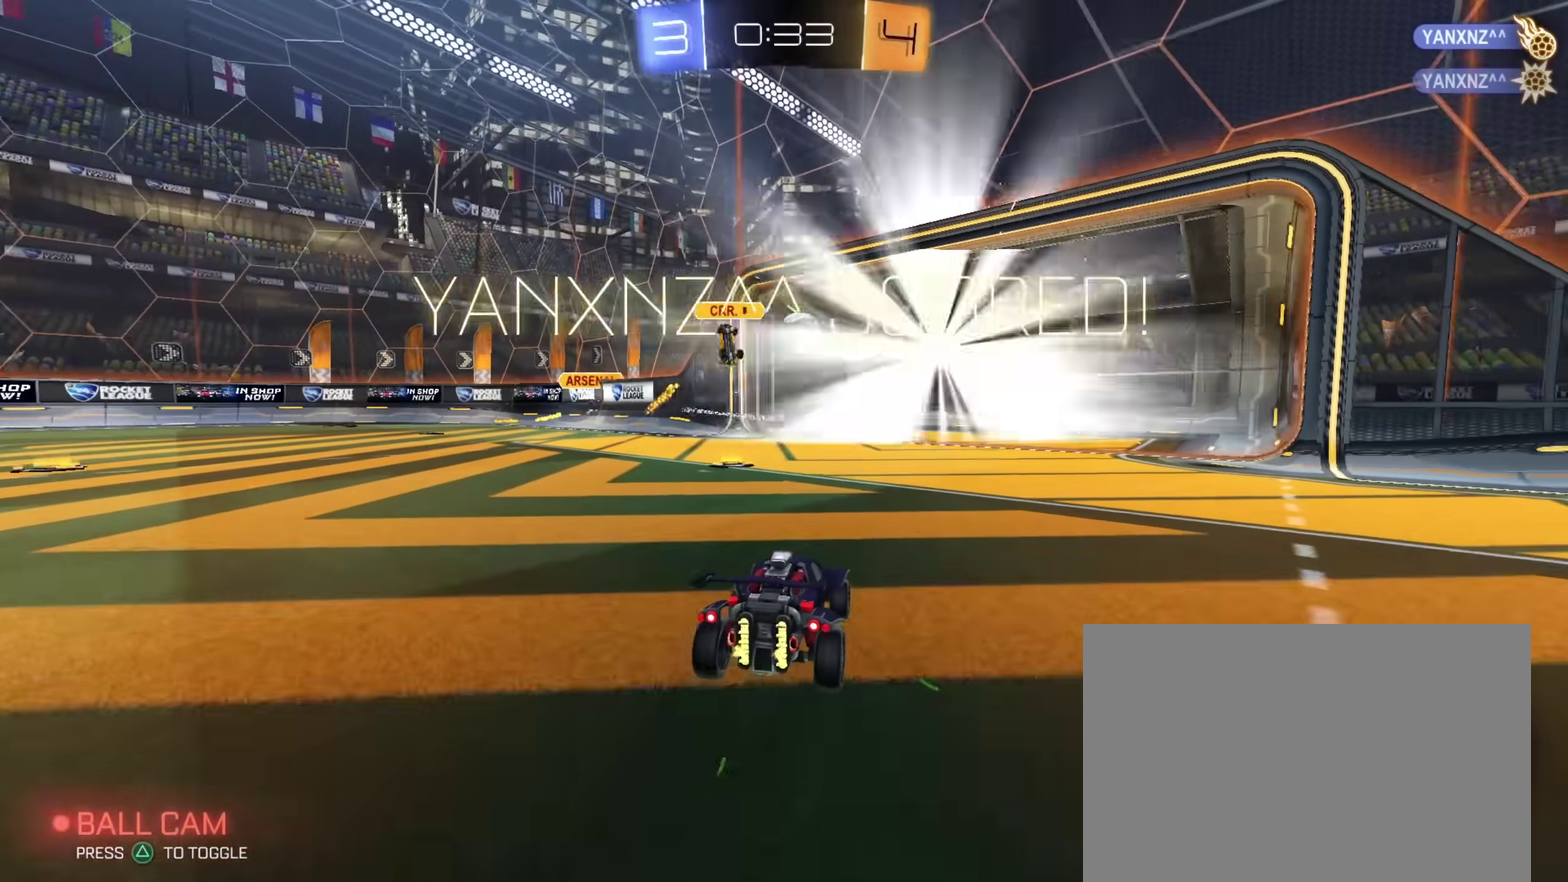
{"dt_ms": 300, "buttons": ["L2"], "left_stick": "right", "right_stick": "center", "events": [[50, "L2", "down"], [50, "R2", "up"], [200, "left_stick", "right"]]}
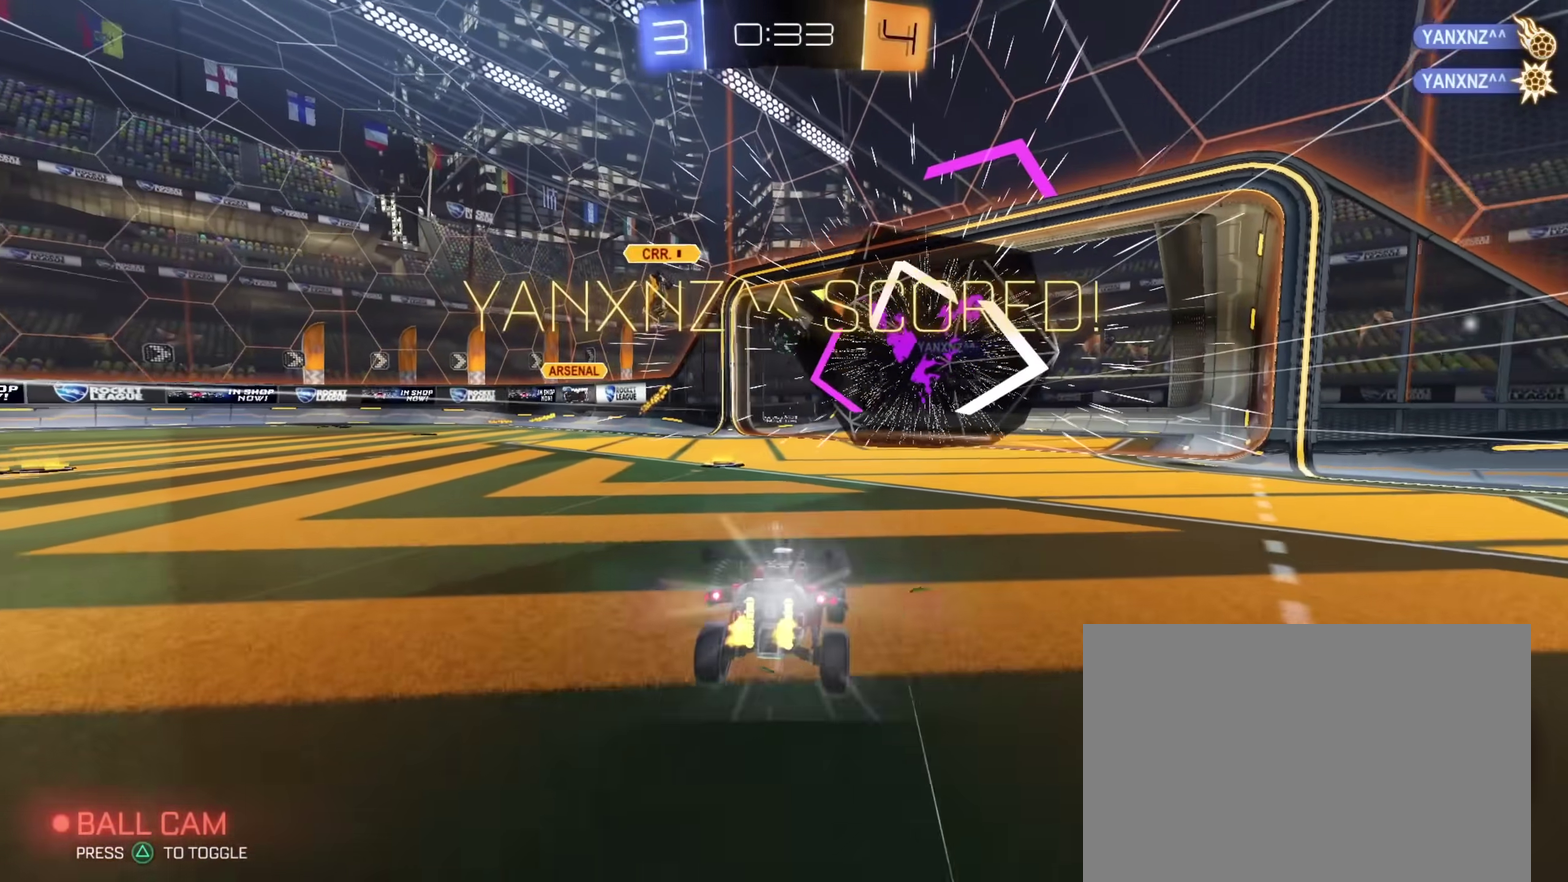
{"dt_ms": 600, "buttons": ["L2"], "left_stick": "right", "right_stick": "center", "events": []}
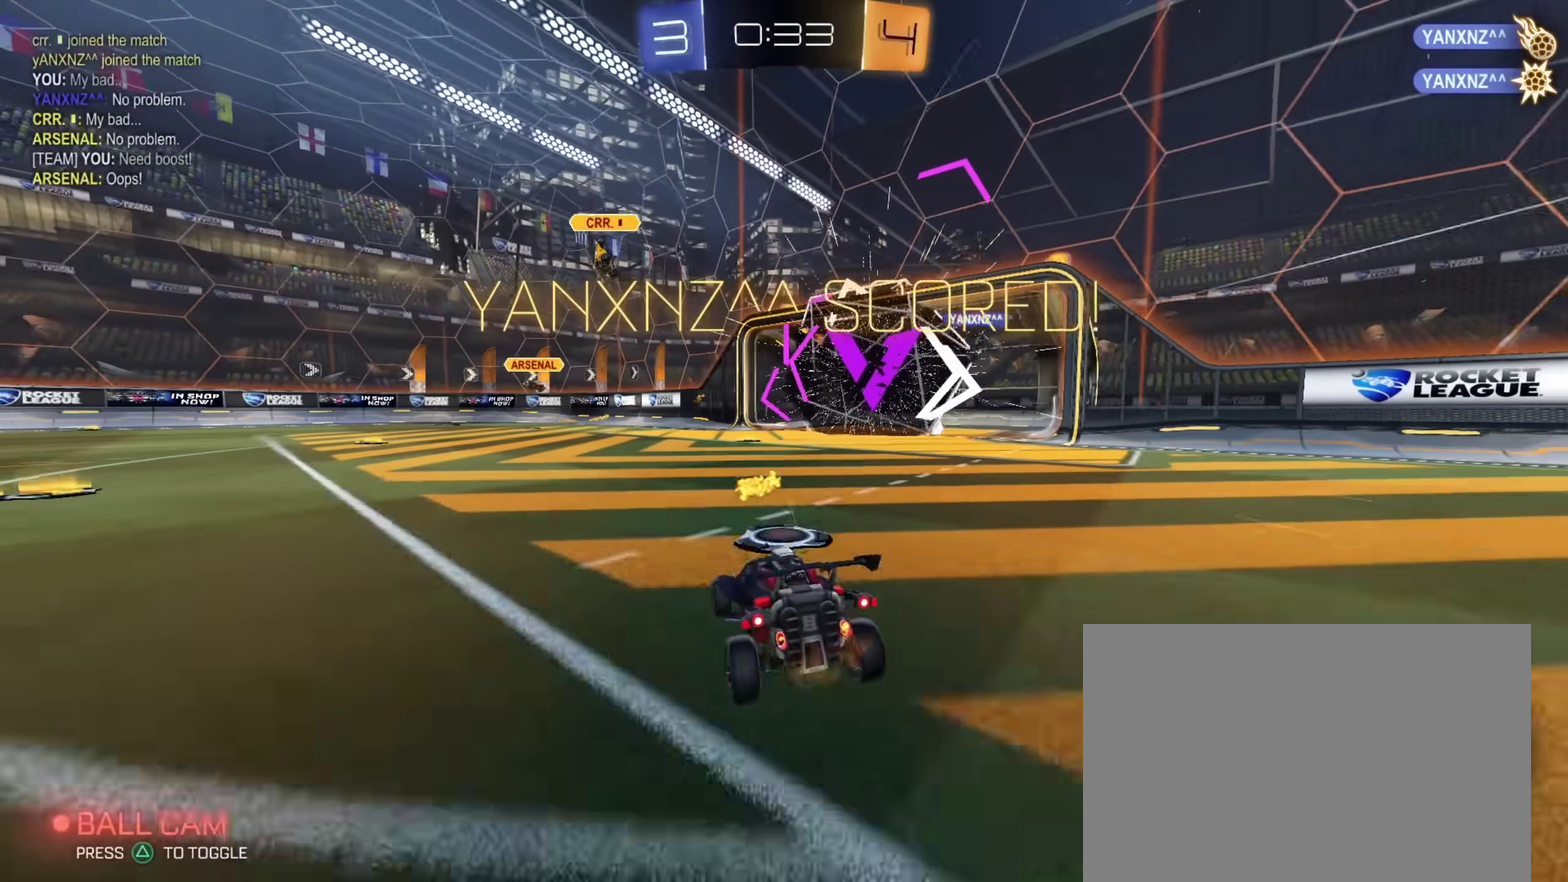
{"dt_ms": 400, "buttons": ["CROSS", "TRIANGLE", "L2"], "left_stick": "down", "right_stick": "center", "events": [[233, "CROSS", "down"], [267, "left_stick", "down"], [283, "CROSS", "up"], [333, "CROSS", "down"], [400, "TRIANGLE", "down"]]}
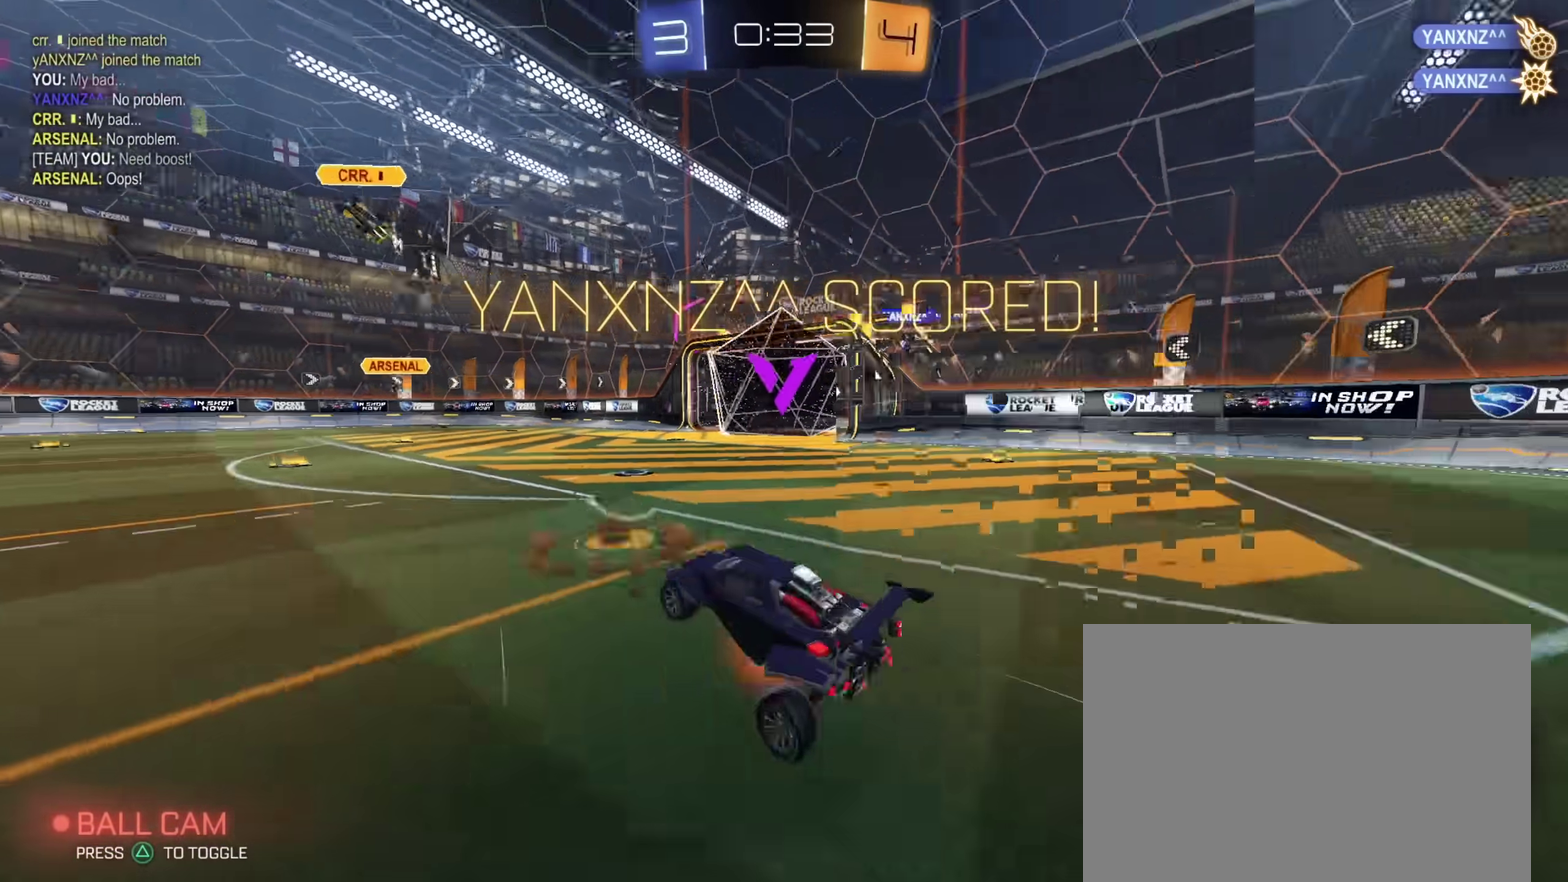
{"dt_ms": 500, "buttons": ["CIRCLE", "L1", "L2", "R2"], "left_stick": "up", "right_stick": "center", "events": [[67, "CROSS", "up"], [100, "TRIANGLE", "up"], [183, "R2", "down"], [200, "left_stick", "down-right"], [217, "L1", "down"], [233, "CIRCLE", "down"], [283, "left_stick", "up-right"], [500, "left_stick", "up"]]}
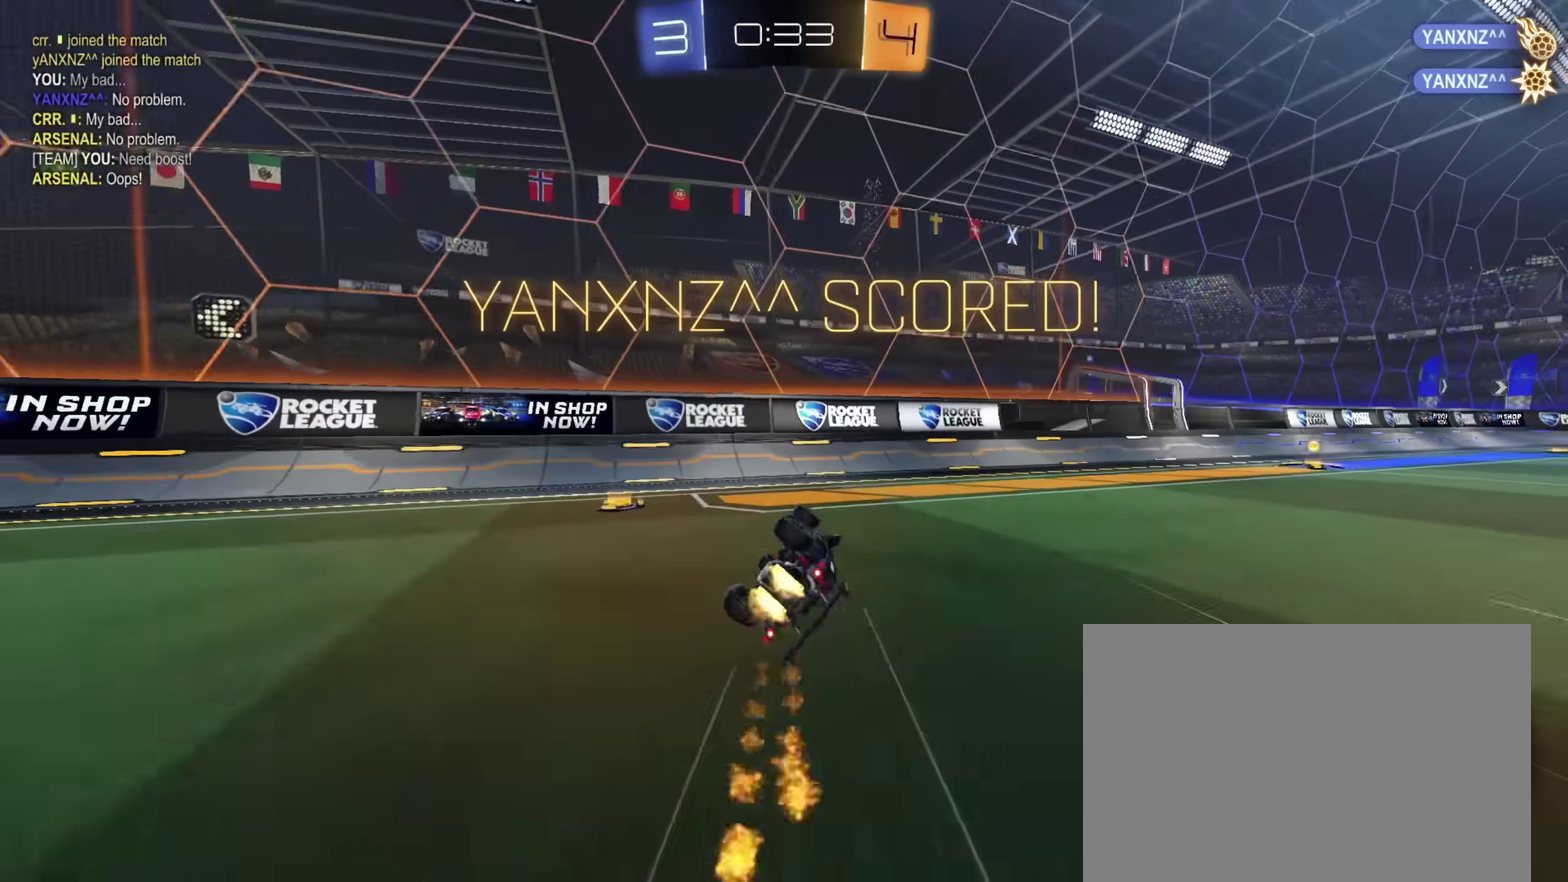
{"dt_ms": 500, "buttons": ["R2"], "left_stick": "up-left", "right_stick": "center", "events": [[83, "L2", "up"], [83, "left_stick", "up-left"], [183, "CIRCLE", "up"], [300, "L1", "up"]]}
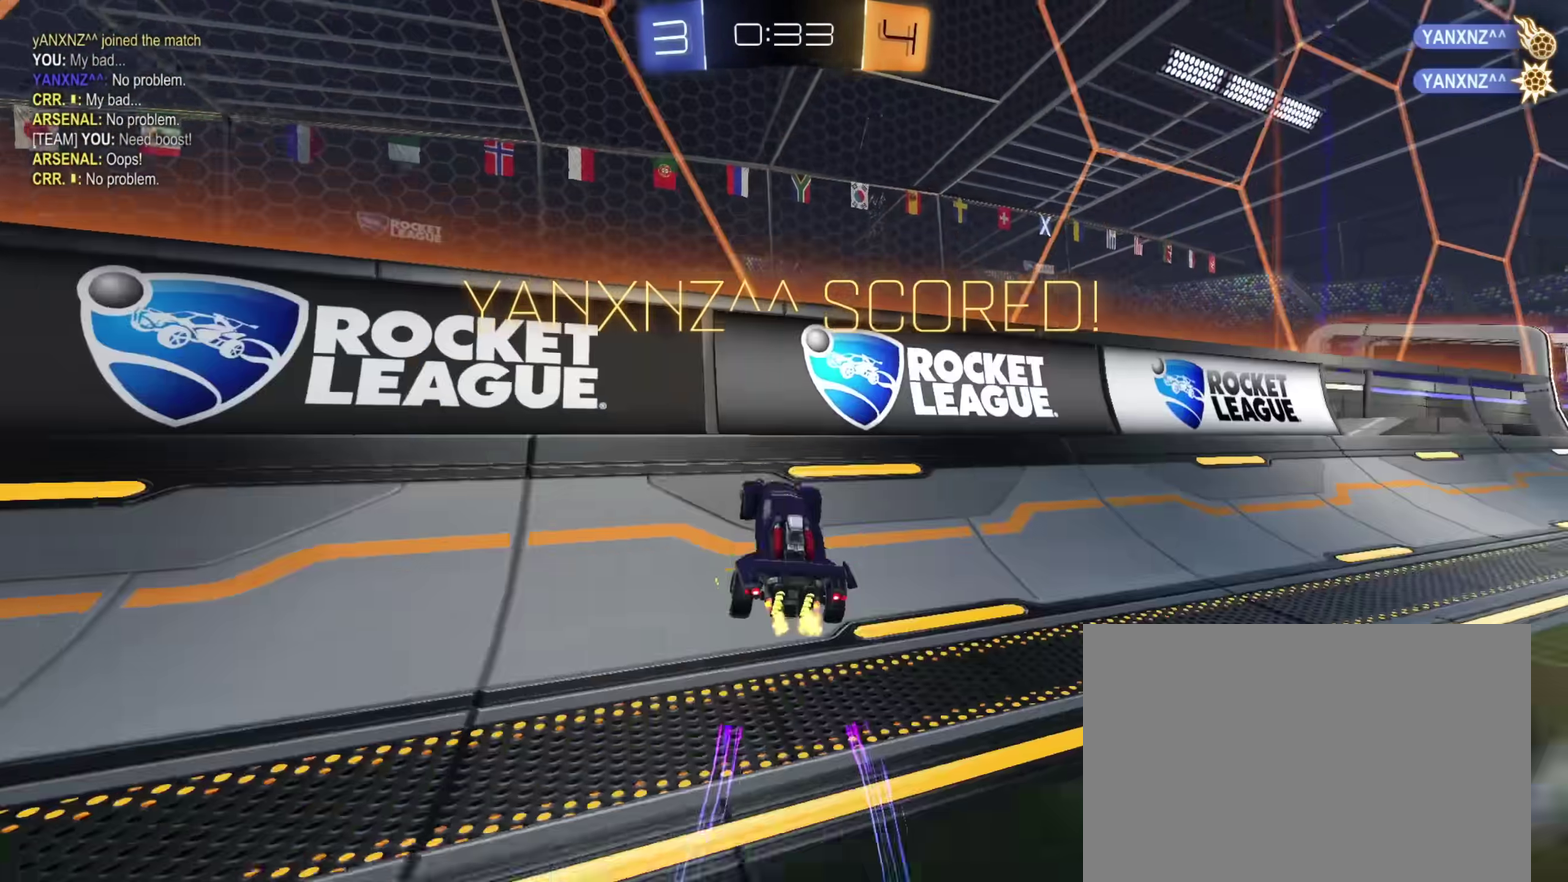
{"dt_ms": 400, "buttons": ["CROSS", "L1", "R2"], "left_stick": "down", "right_stick": "center", "events": [[100, "left_stick", "left"], [217, "left_stick", "down-left"], [250, "CROSS", "down"], [267, "left_stick", "down"], [283, "L1", "down"]]}
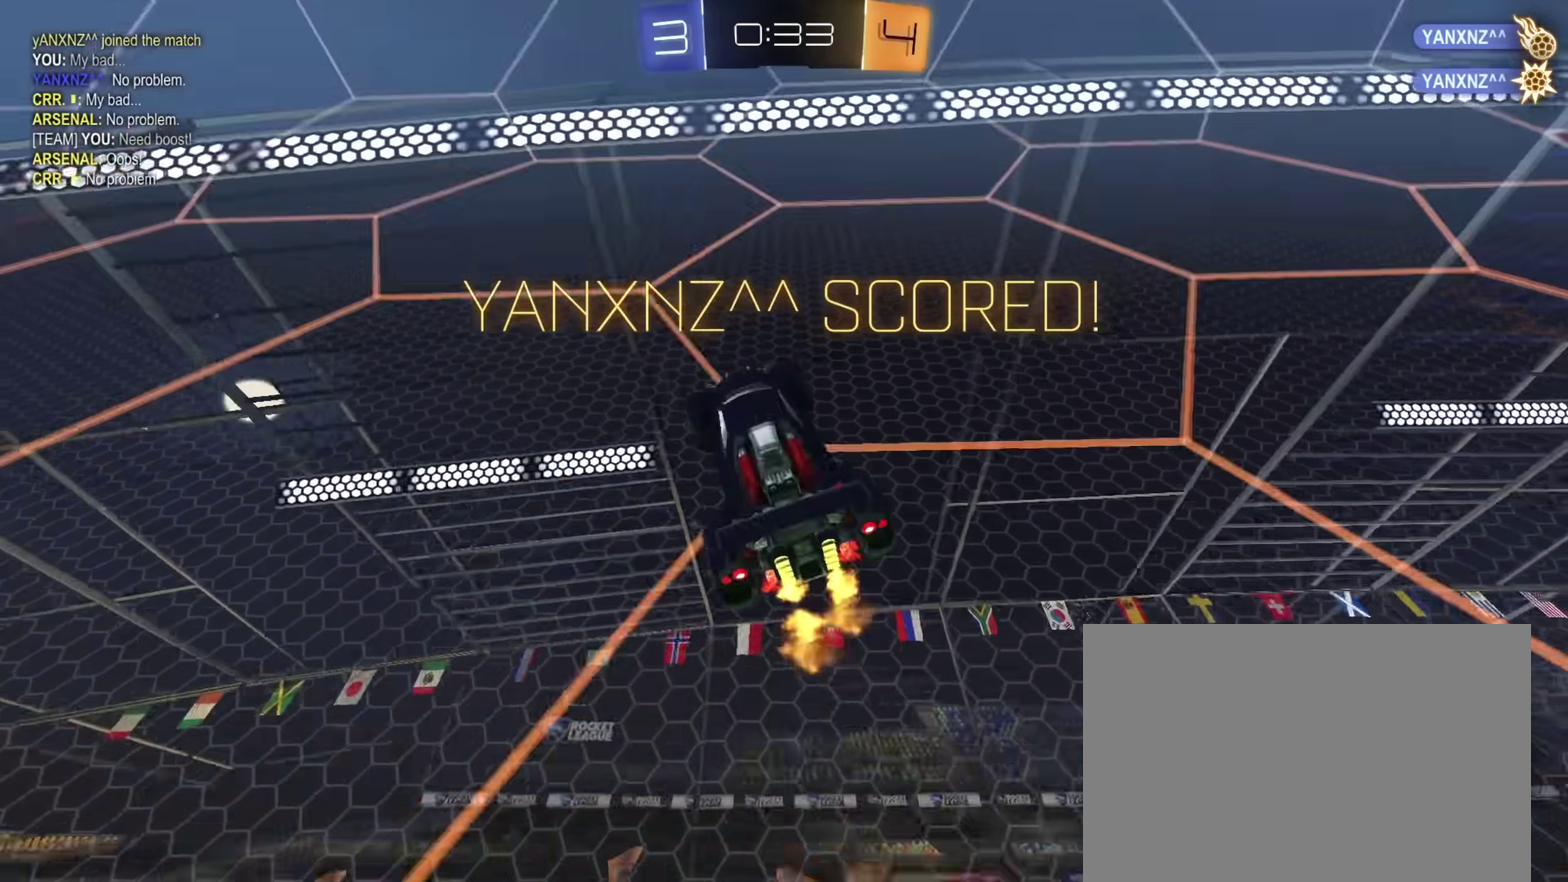
{"dt_ms": 600, "buttons": ["CROSS", "CIRCLE", "R2"], "left_stick": "down", "right_stick": "center", "events": [[33, "left_stick", "down-right"], [133, "CROSS", "up"], [233, "CIRCLE", "down"], [350, "L1", "up"], [350, "left_stick", "center"], [433, "left_stick", "up-left"], [467, "CROSS", "down"], [583, "left_stick", "down"]]}
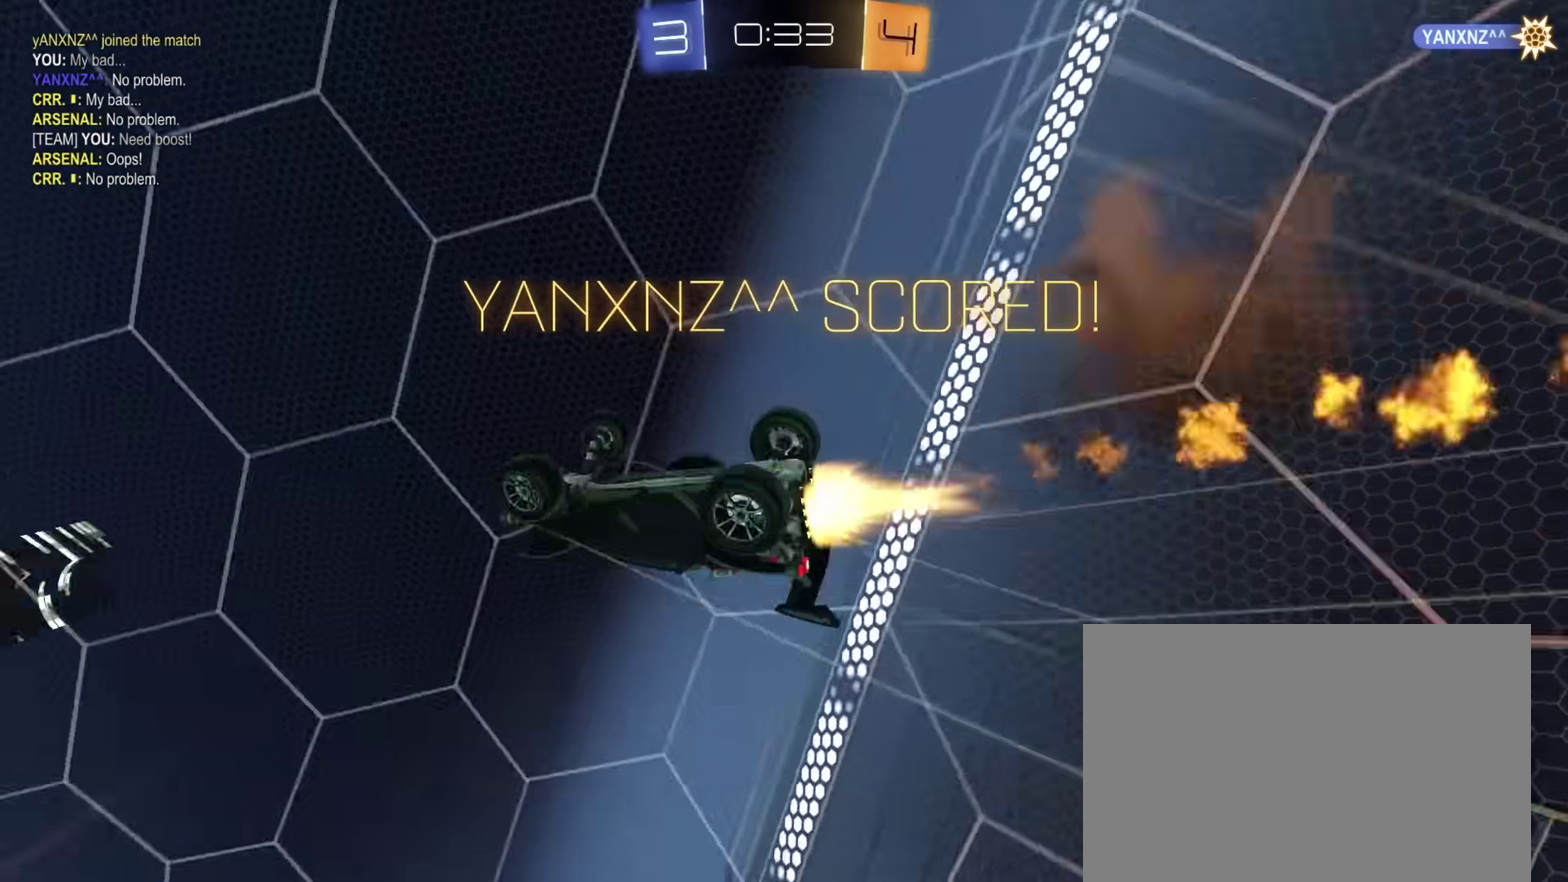
{"dt_ms": 300, "buttons": ["CROSS", "CIRCLE", "R2"], "left_stick": "down-right", "right_stick": "center", "events": [[17, "CROSS", "up"], [100, "left_stick", "down-right"], [300, "CROSS", "down"]]}
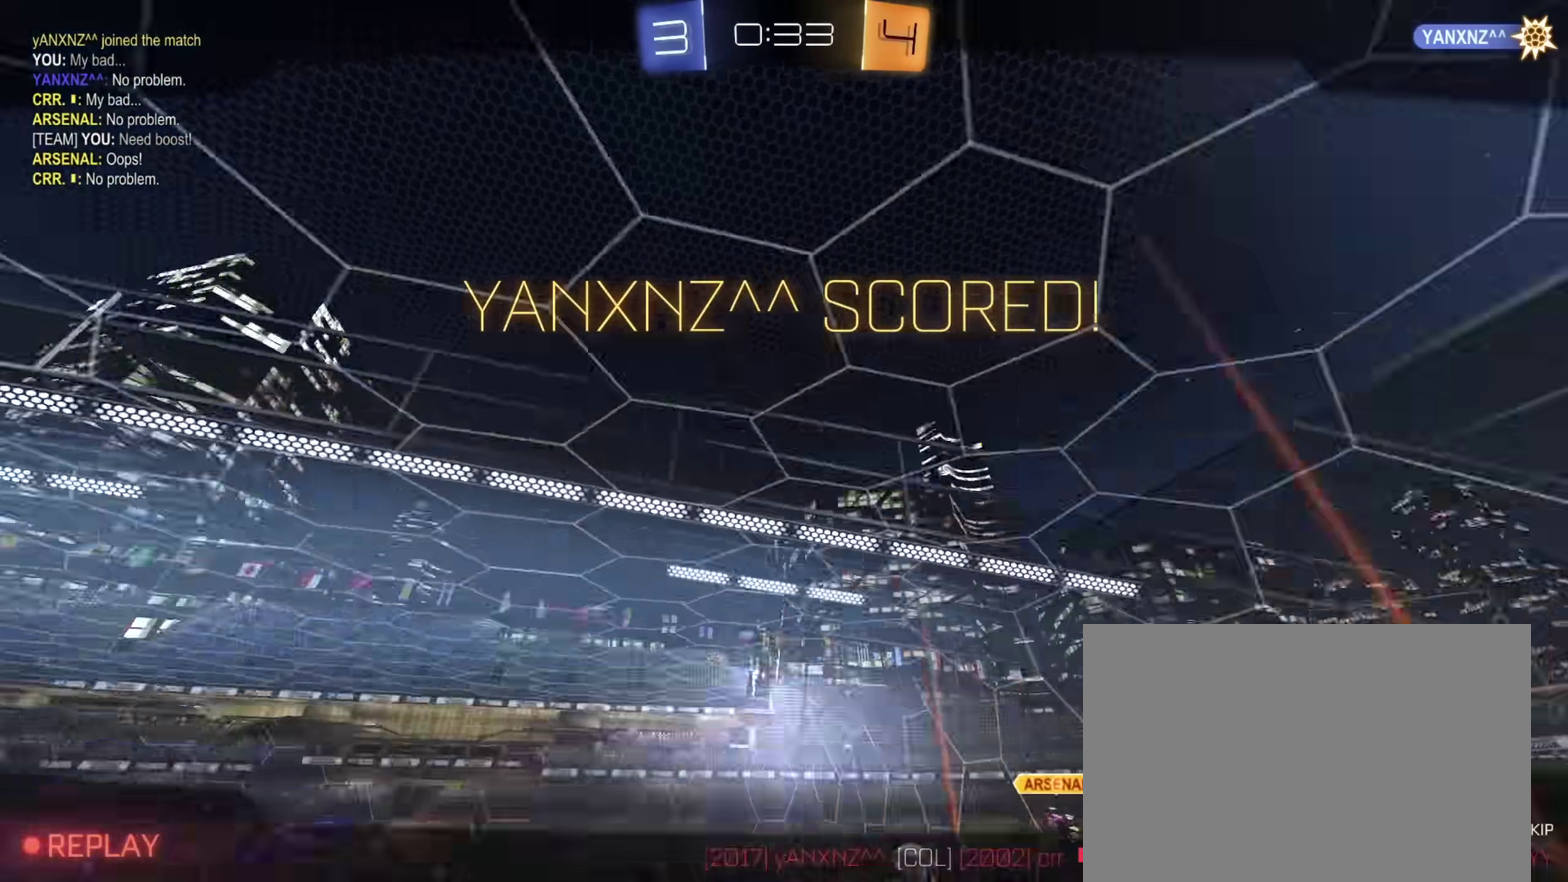
{"dt_ms": 800, "buttons": [], "left_stick": "center", "right_stick": "center", "events": [[33, "CIRCLE", "up"], [33, "L1", "down"], [67, "CROSS", "up"], [133, "CROSS", "down"], [183, "L1", "up"], [200, "left_stick", "center"], [217, "CROSS", "up"], [300, "CROSS", "down"], [383, "CROSS", "up"], [467, "CROSS", "down"], [550, "CROSS", "up"], [633, "CROSS", "down"], [667, "R2", "up"], [750, "CROSS", "up"]]}
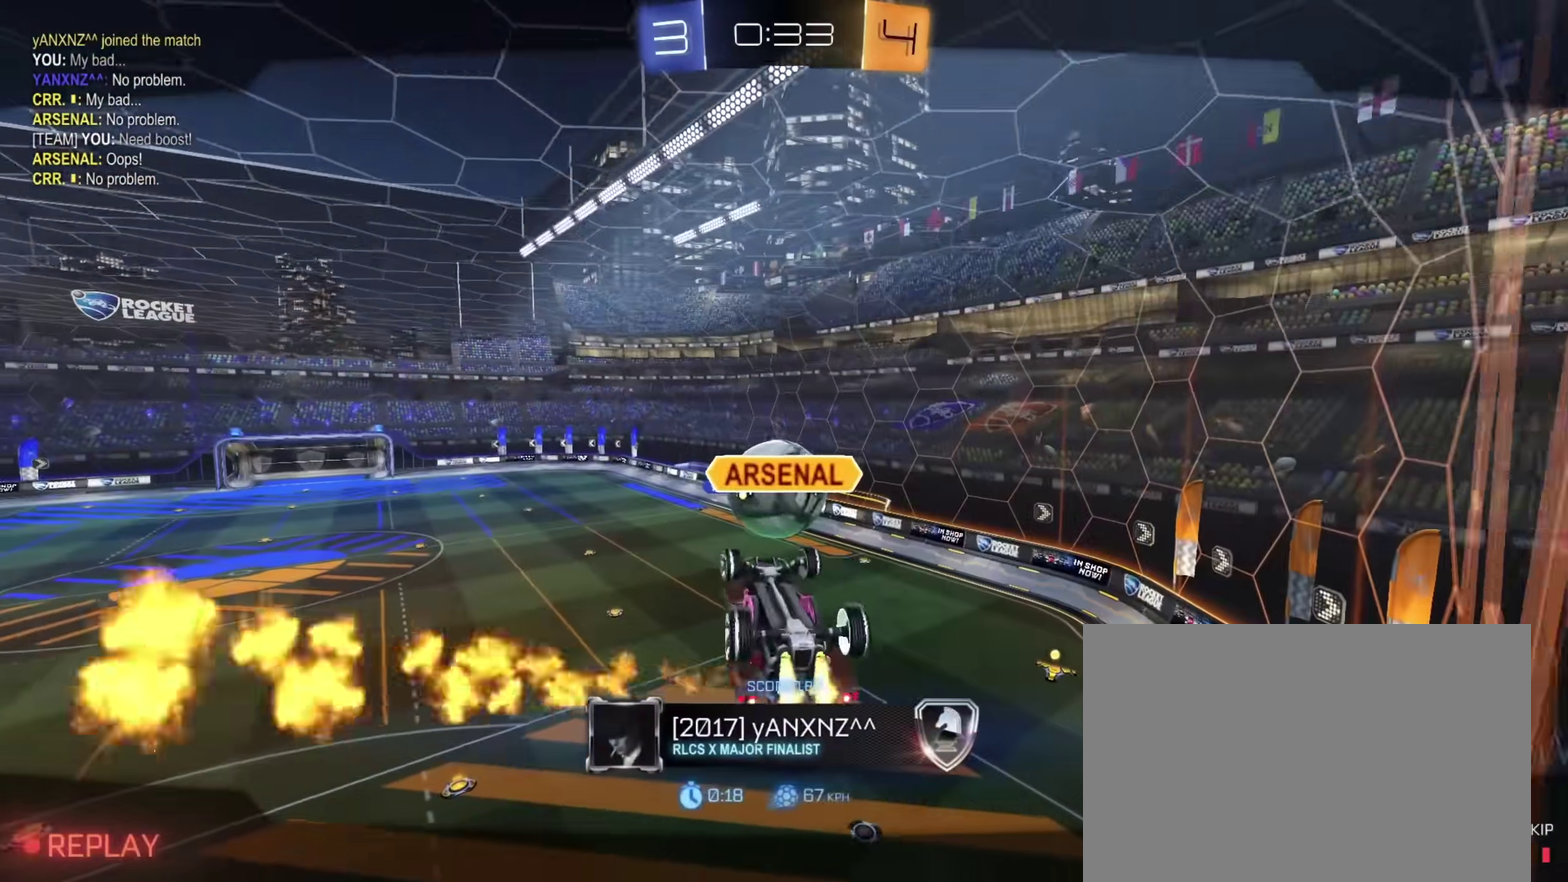
{"dt_ms": 400, "buttons": ["SQUARE"], "left_stick": "center", "right_stick": "center", "events": [[33, "CROSS", "down"], [250, "SQUARE", "down"], [367, "CROSS", "up"]]}
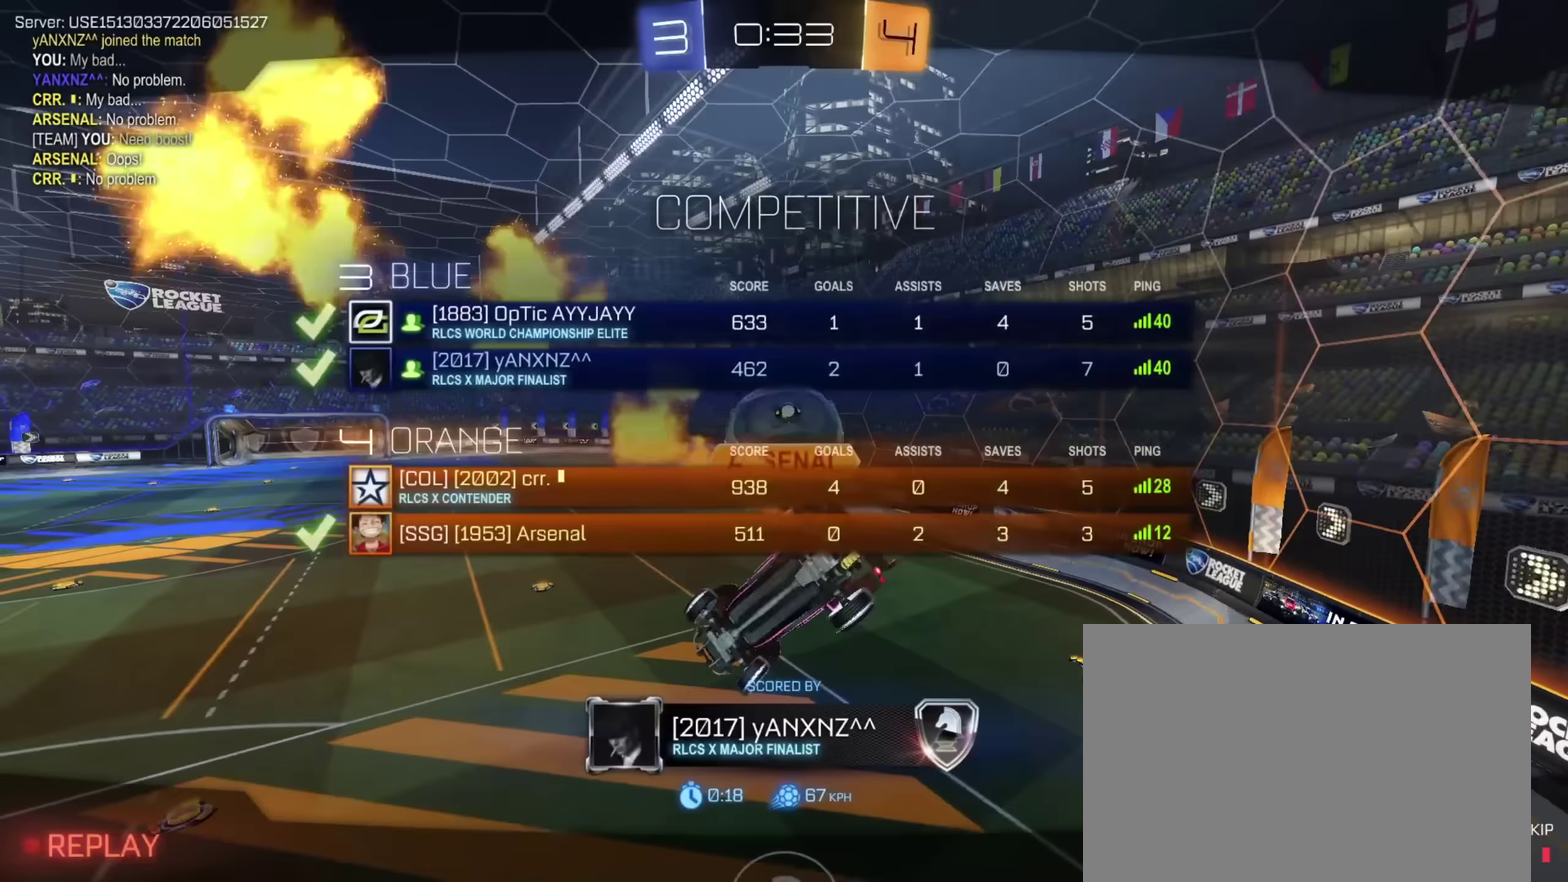
{"dt_ms": 500, "buttons": ["SQUARE"], "left_stick": "center", "right_stick": "center", "events": []}